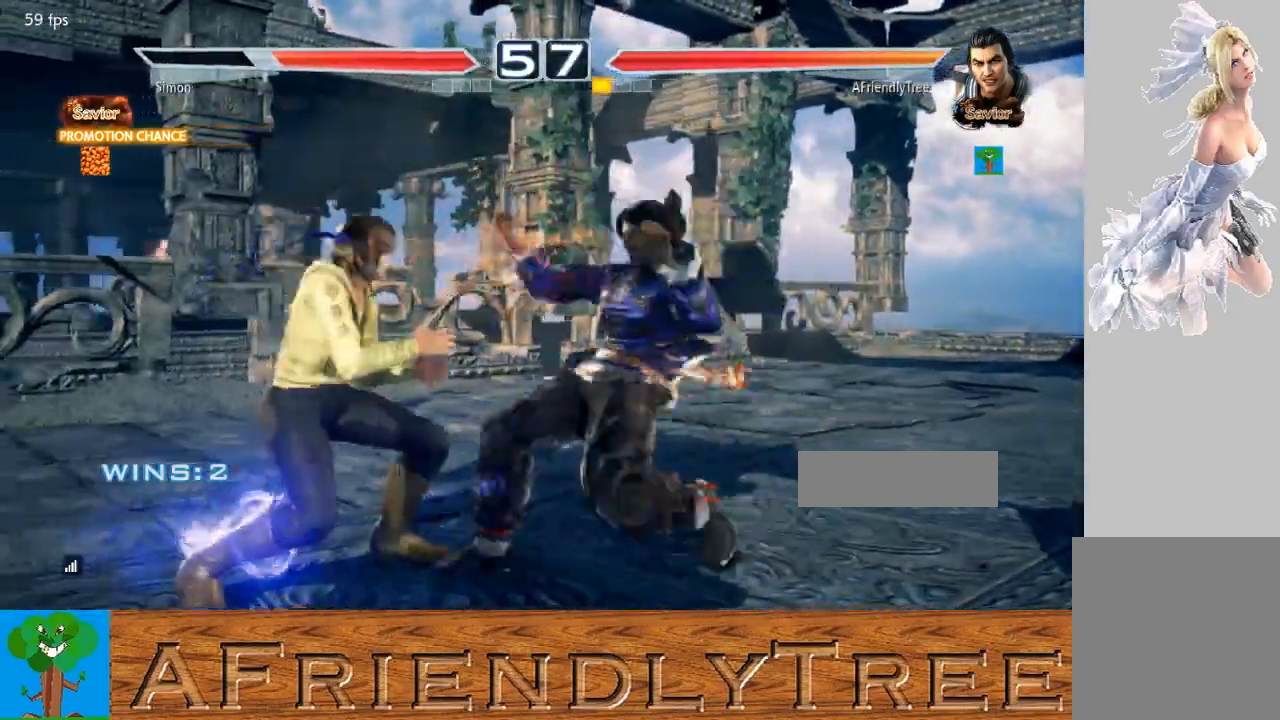
Gameplay with a controller (arcade stick); each line is a JSON object with the inputs held at the frame after it. "events" lists button and stick changes between this image and that frame as [ms after this image, input, new state], when the widget could be followed in between. Not read: L3 R3.
{"buttons": [], "left_stick": "left", "events": [[33, "CROSS", "up"], [467, "left_stick", "left"]]}
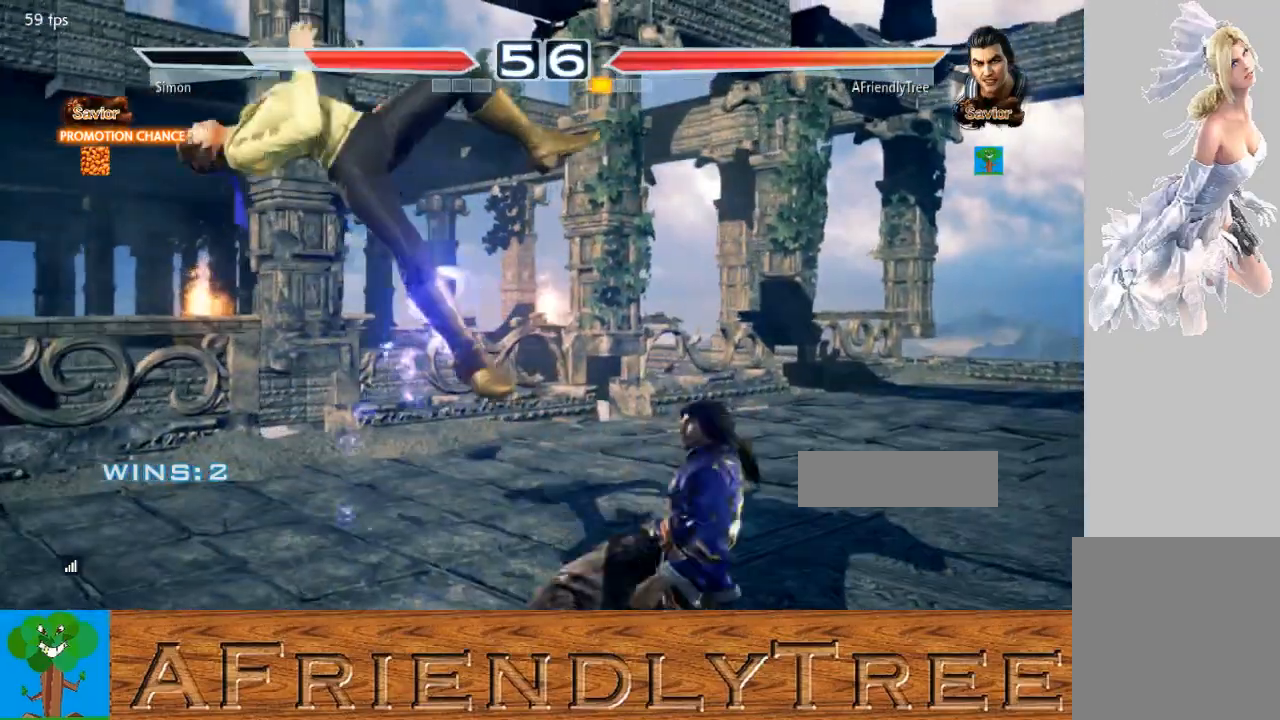
{"buttons": [], "left_stick": "center", "events": [[100, "SQUARE", "down"], [100, "left_stick", "center"], [333, "SQUARE", "up"]]}
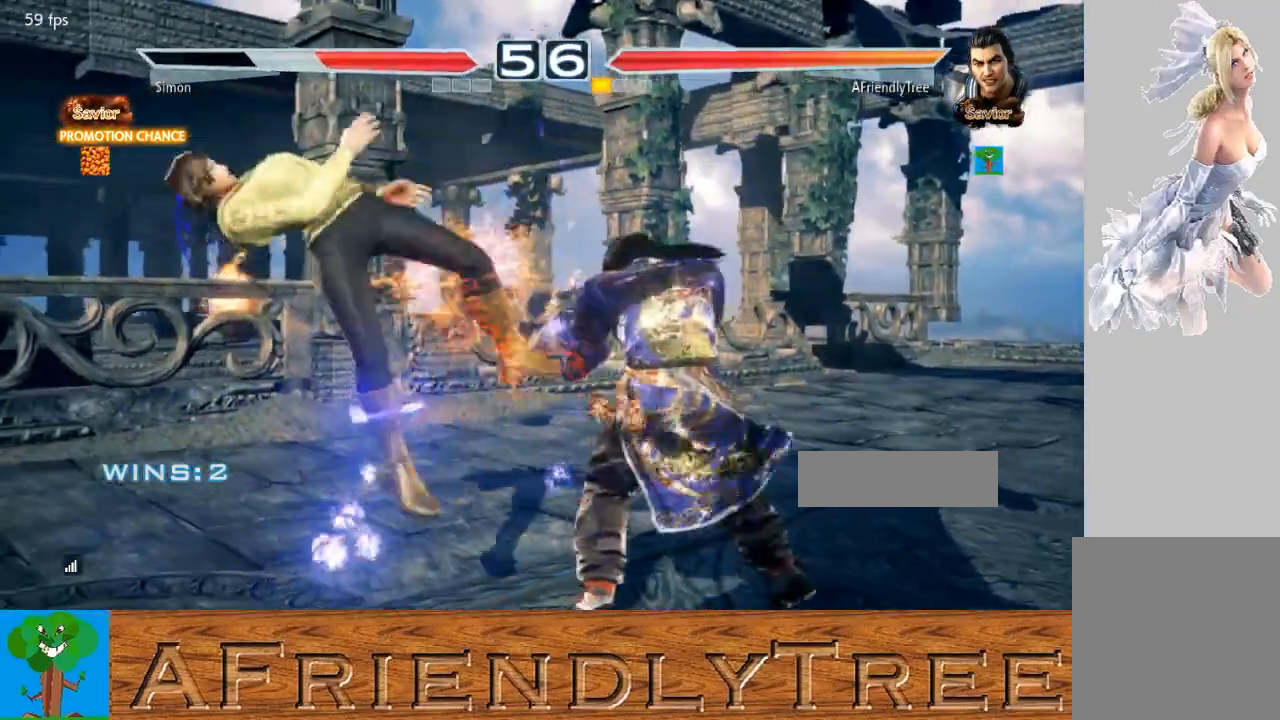
{"buttons": [], "left_stick": "center", "events": [[33, "left_stick", "left"], [100, "left_stick", "center"], [133, "TRIANGLE", "down"], [233, "TRIANGLE", "up"]]}
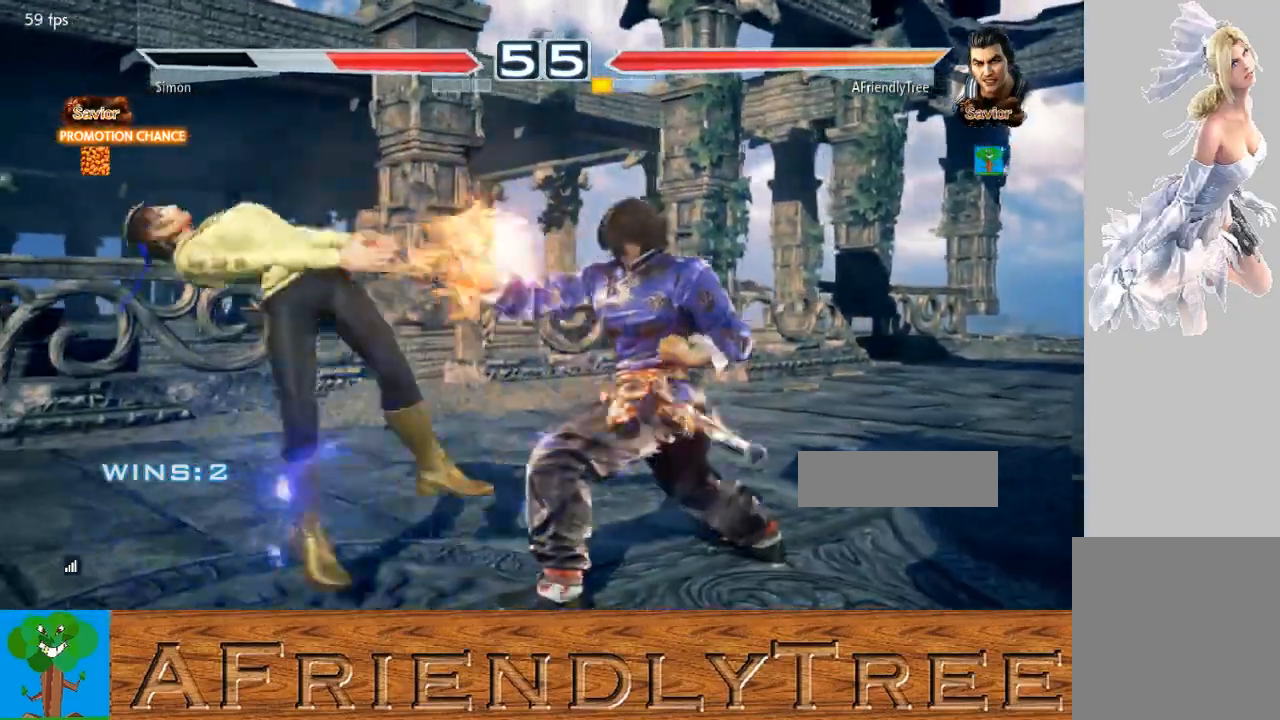
{"buttons": [], "left_stick": "center", "events": [[133, "left_stick", "left"], [200, "left_stick", "center"], [233, "TRIANGLE", "down"], [333, "TRIANGLE", "up"]]}
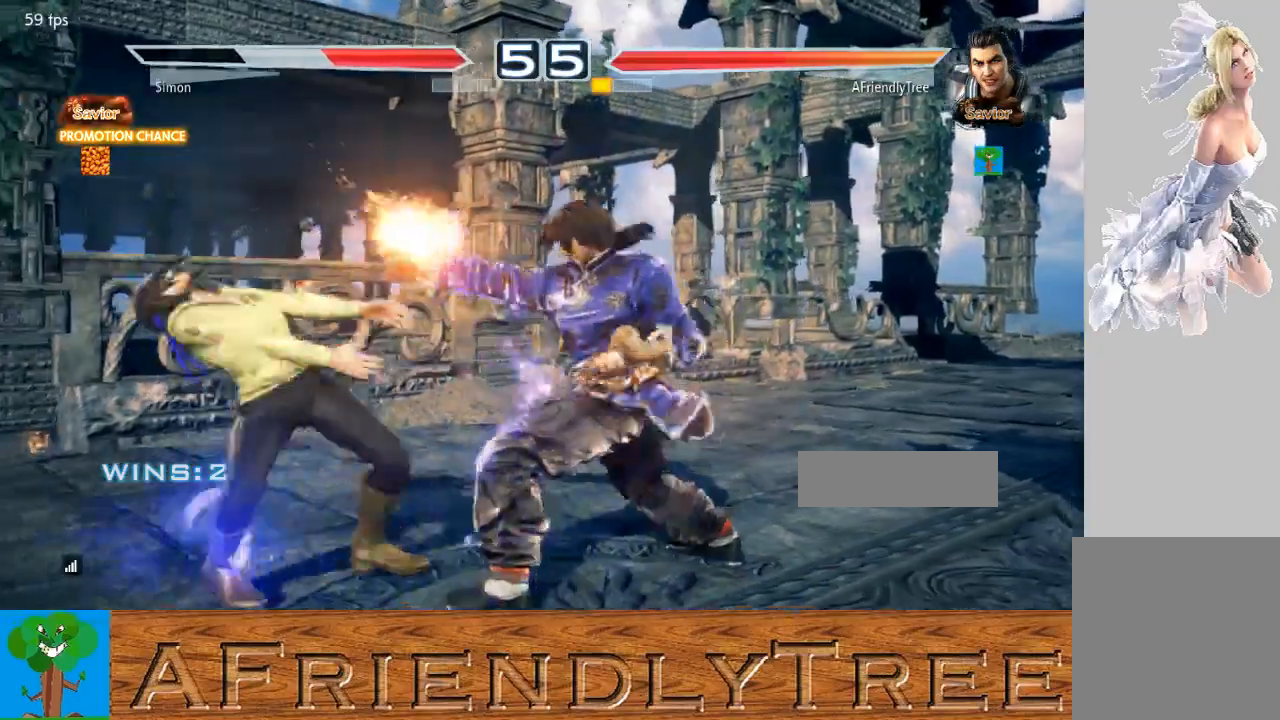
{"buttons": [], "left_stick": "center", "events": [[167, "left_stick", "left"], [233, "left_stick", "center"], [333, "TRIANGLE", "down"], [400, "TRIANGLE", "up"]]}
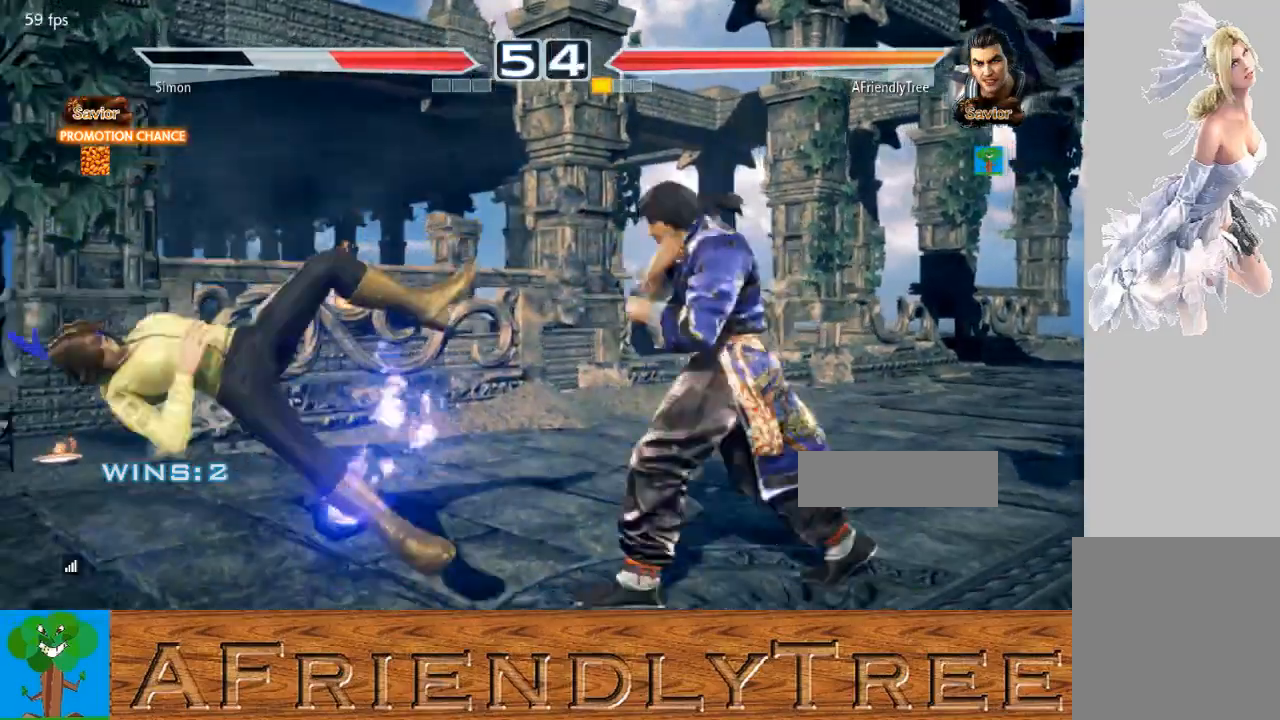
{"buttons": [], "left_stick": "left", "events": [[300, "left_stick", "left"], [367, "left_stick", "center"], [467, "left_stick", "left"]]}
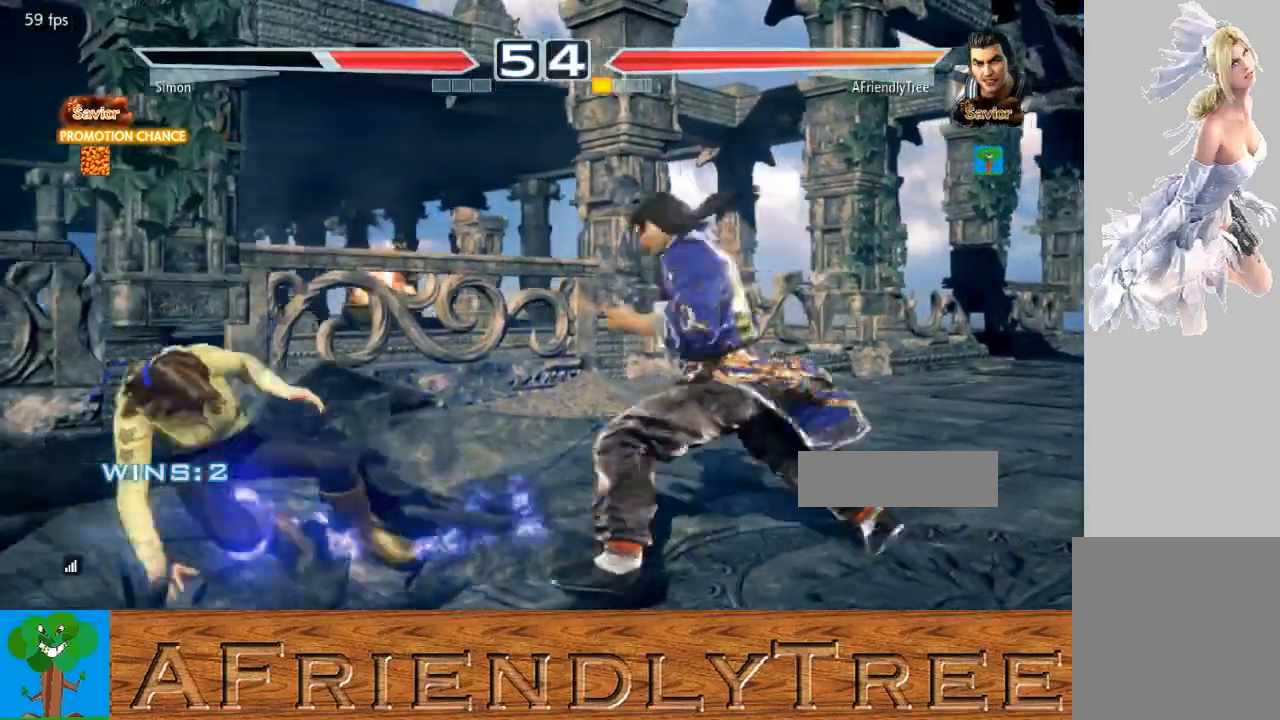
{"buttons": ["TRIANGLE"], "left_stick": "left", "events": [[33, "TRIANGLE", "down"]]}
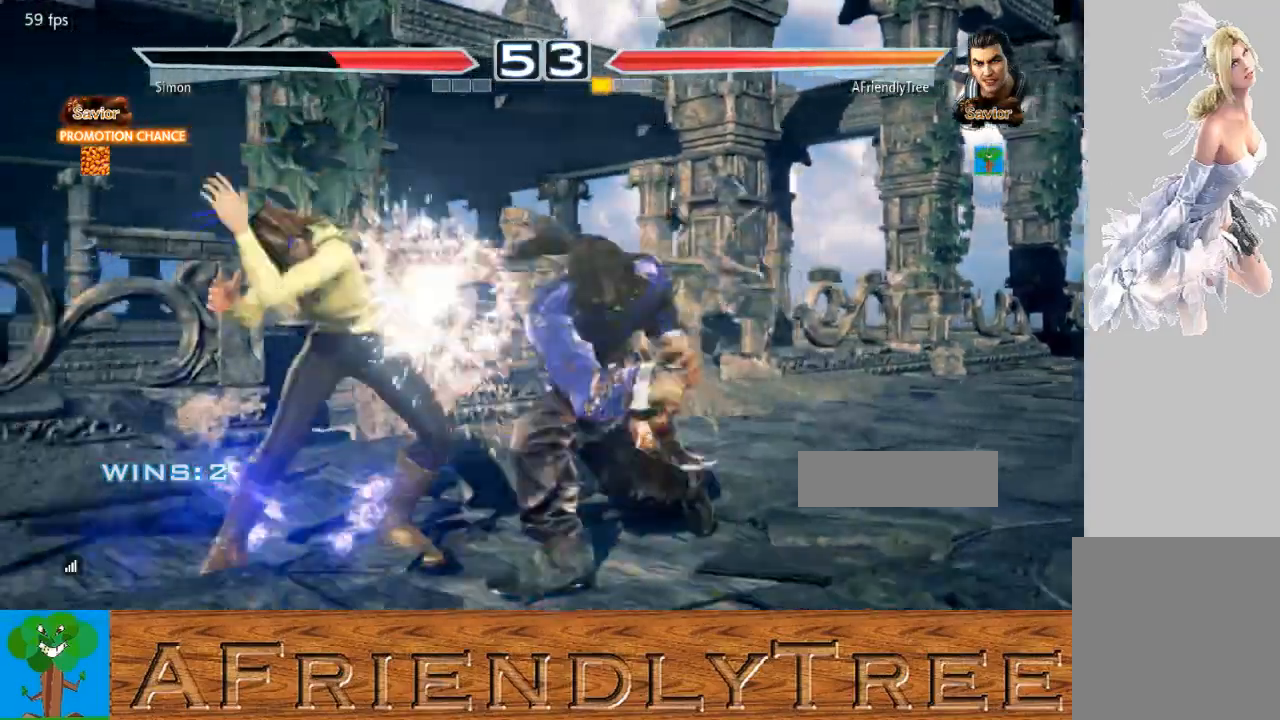
{"buttons": [], "left_stick": "right", "events": [[100, "left_stick", "center"], [200, "TRIANGLE", "up"], [267, "left_stick", "right"]]}
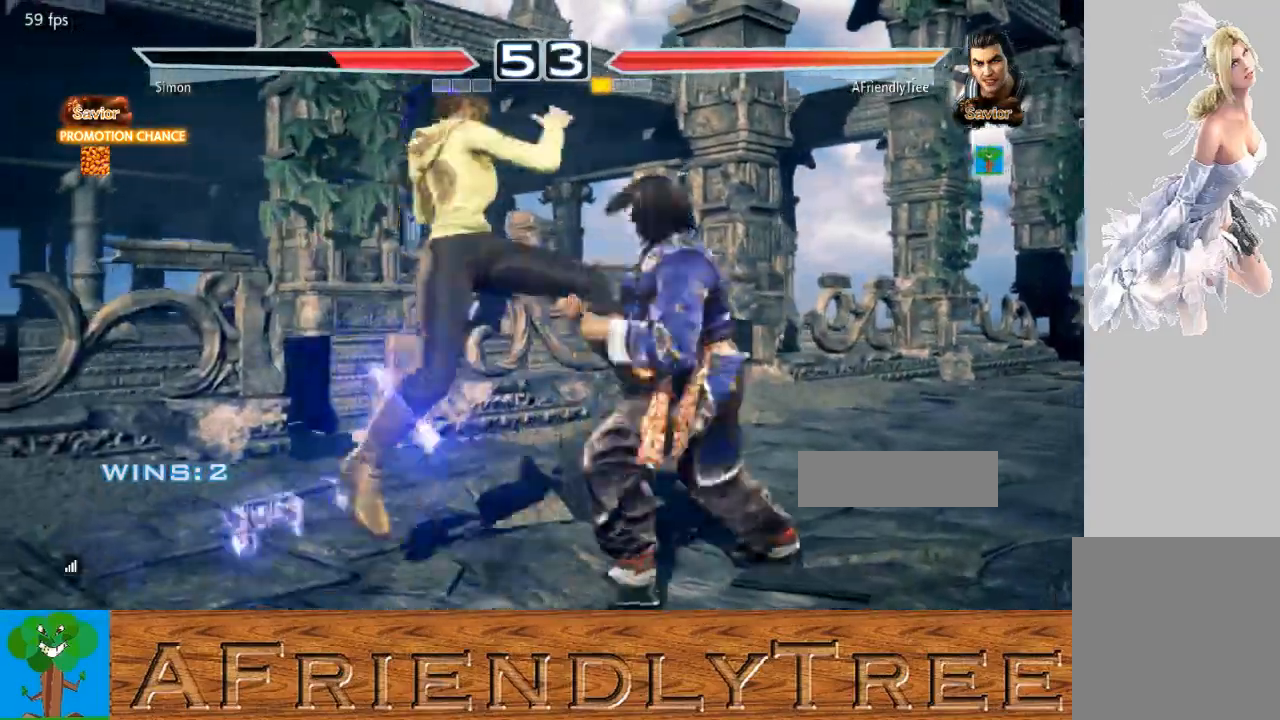
{"buttons": [], "left_stick": "center", "events": [[467, "left_stick", "center"]]}
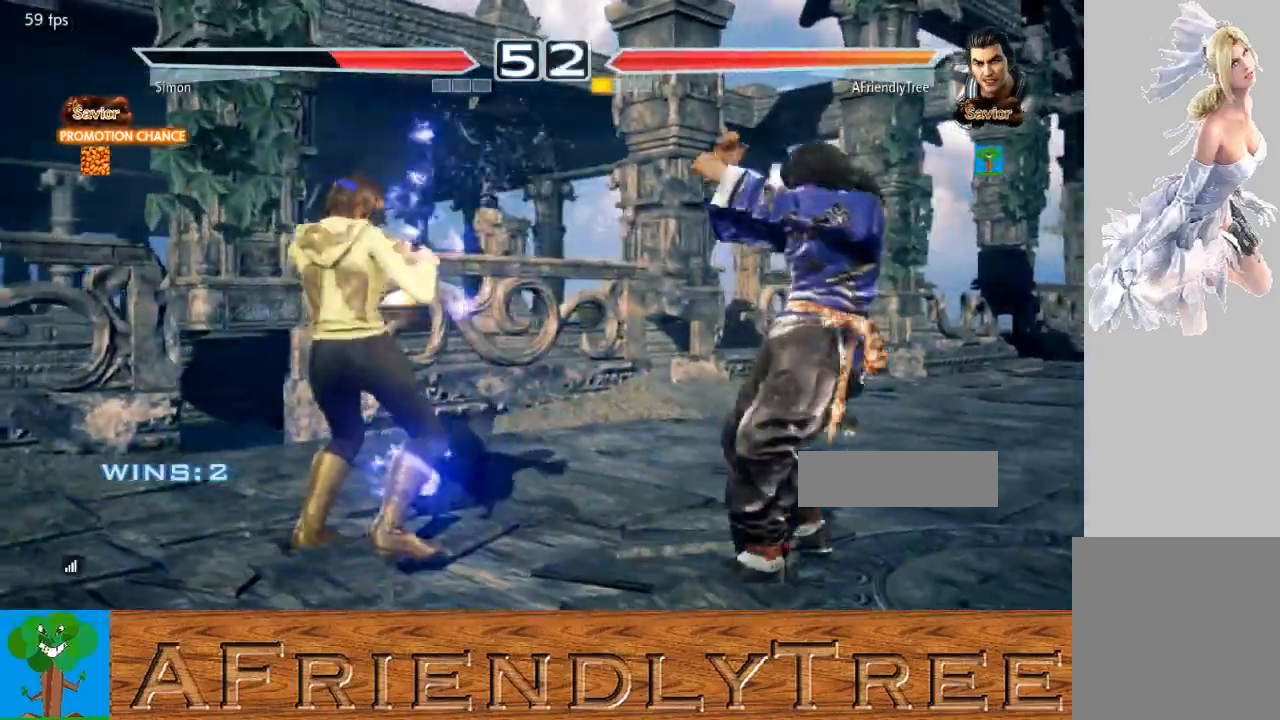
{"buttons": [], "left_stick": "right", "events": [[133, "left_stick", "right"], [233, "left_stick", "center"], [300, "left_stick", "right"]]}
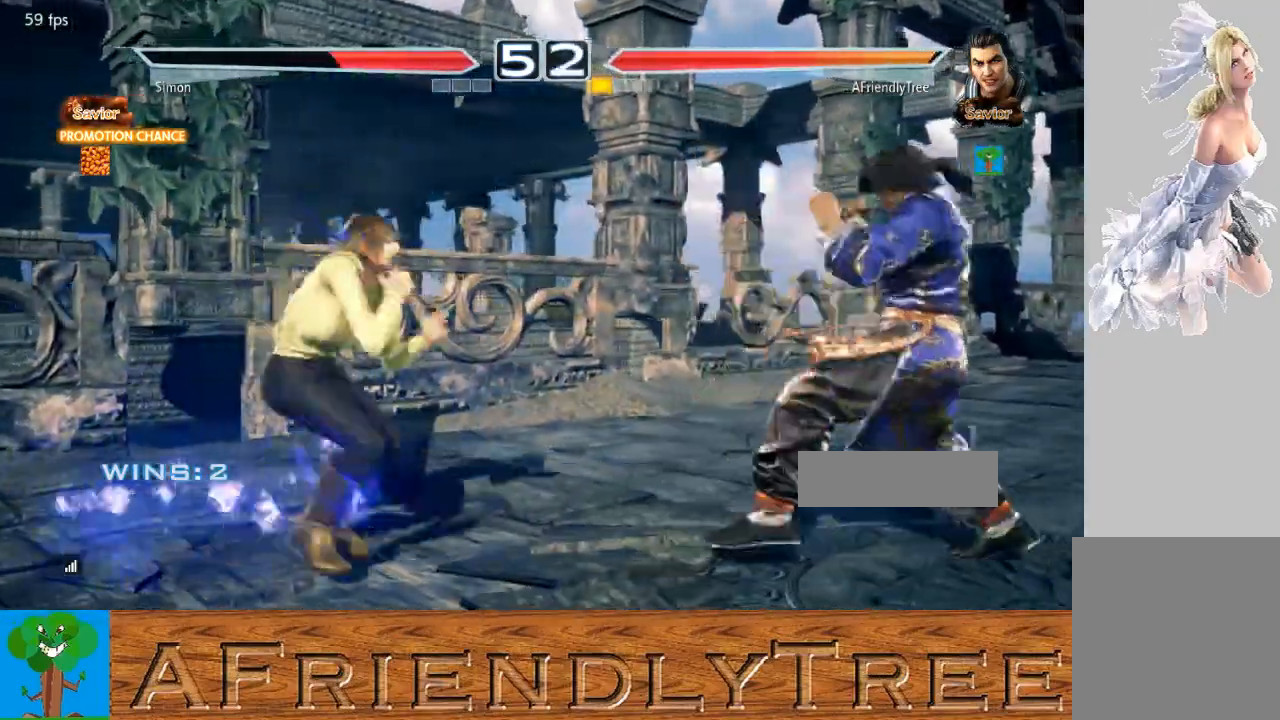
{"buttons": [], "left_stick": "center", "events": [[400, "left_stick", "center"]]}
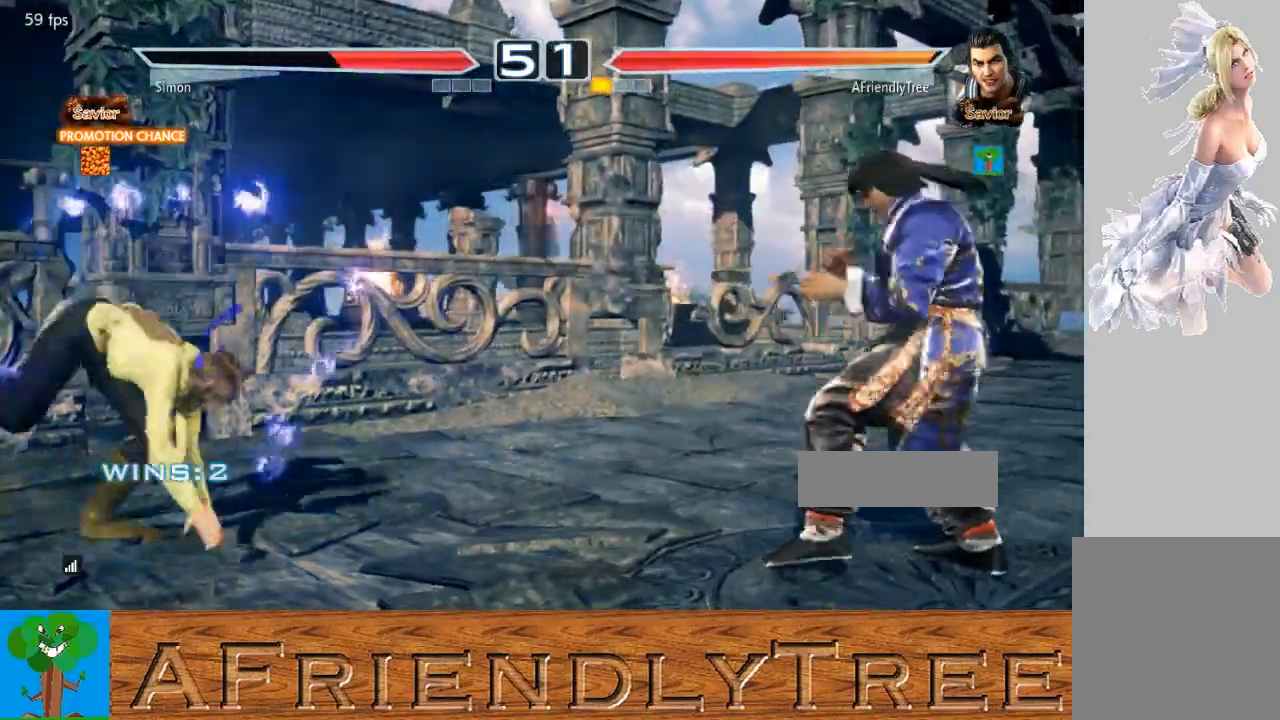
{"buttons": [], "left_stick": "center", "events": [[33, "left_stick", "left"], [133, "left_stick", "center"], [233, "left_stick", "right"], [300, "left_stick", "center"], [400, "left_stick", "right"], [500, "left_stick", "center"]]}
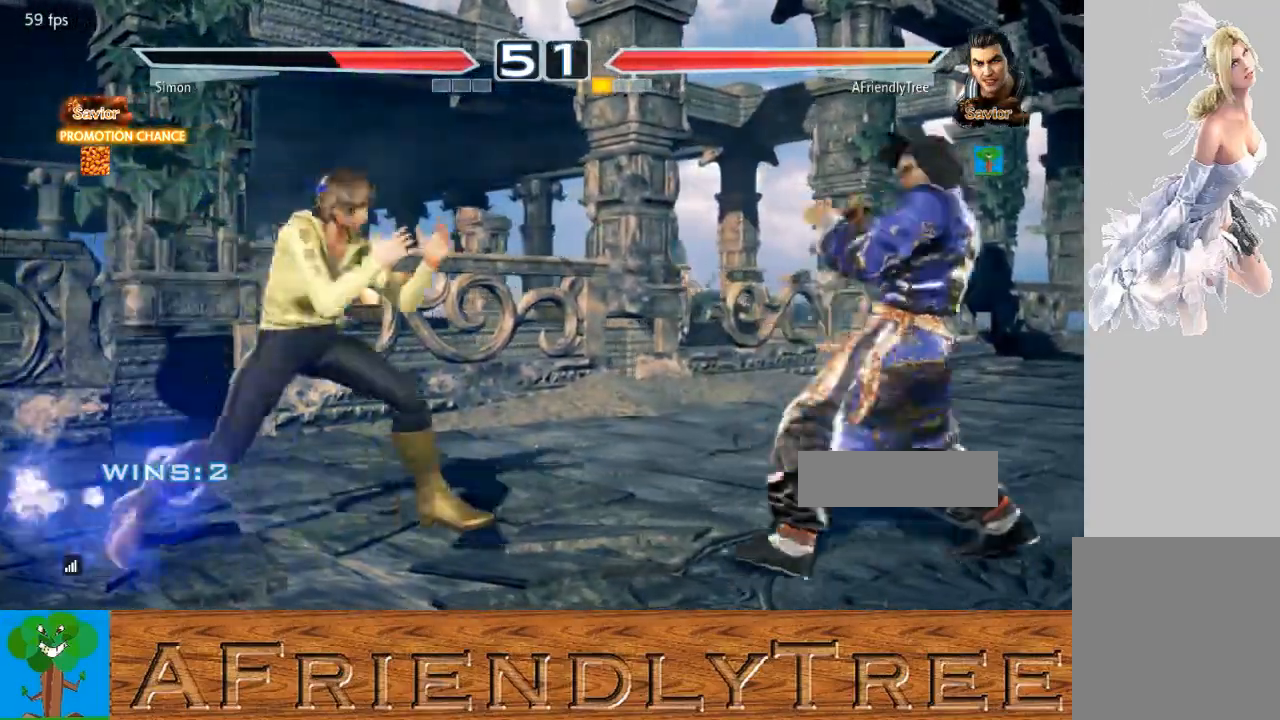
{"buttons": [], "left_stick": "left", "events": [[100, "left_stick", "down"], [167, "left_stick", "center"], [333, "left_stick", "left"], [433, "left_stick", "center"], [500, "left_stick", "left"]]}
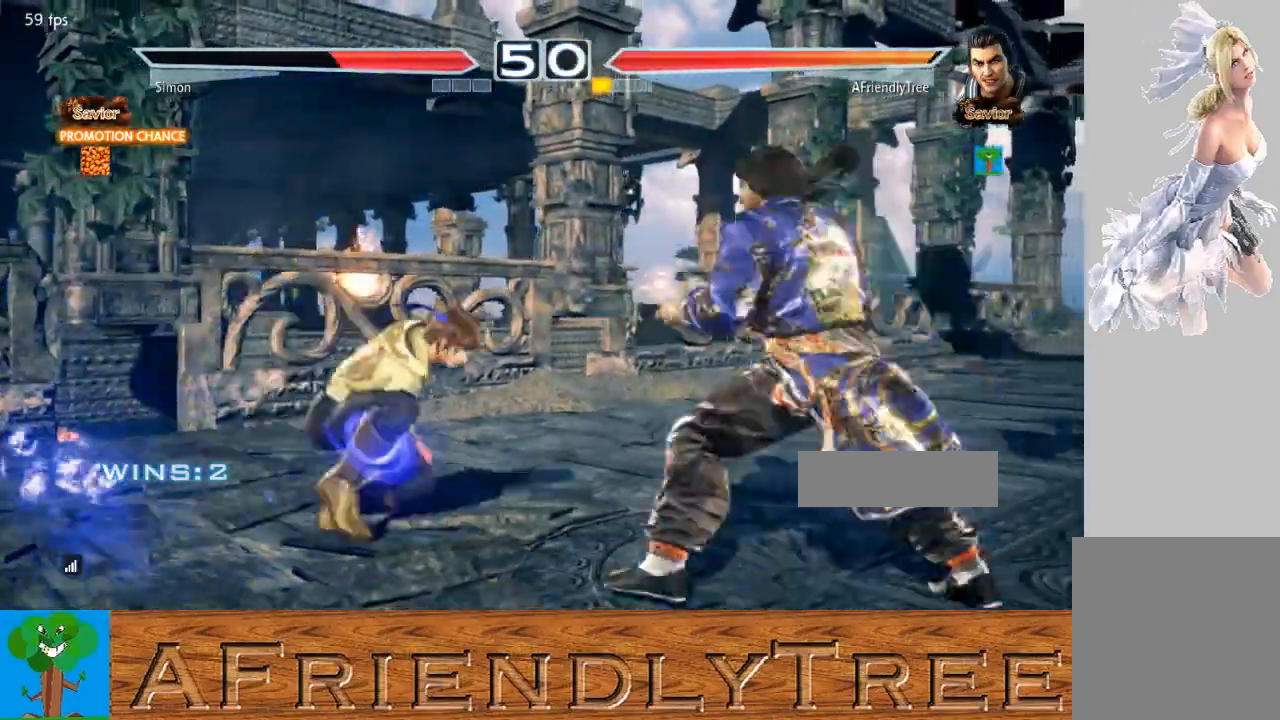
{"buttons": [], "left_stick": "right", "events": [[67, "CROSS", "down"], [133, "left_stick", "right"], [167, "CROSS", "up"]]}
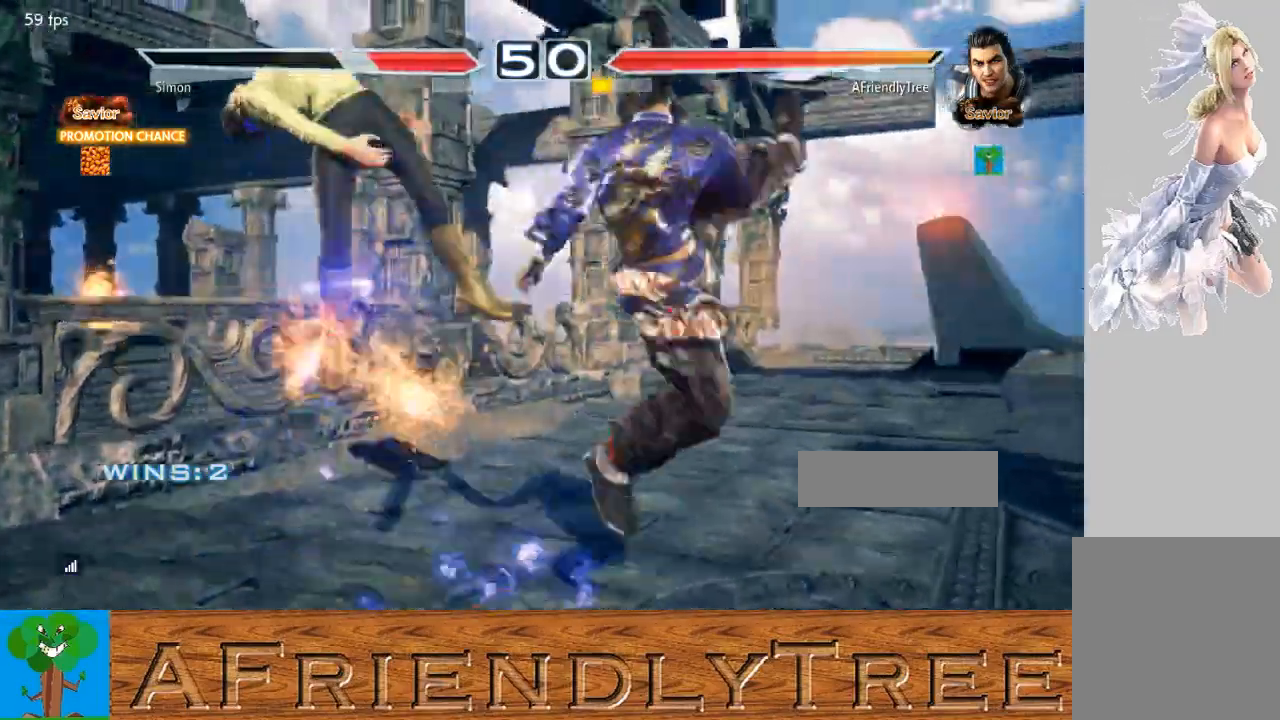
{"buttons": ["CIRCLE"], "left_stick": "up-left", "events": [[100, "left_stick", "center"], [300, "left_stick", "up-left"], [500, "CIRCLE", "down"]]}
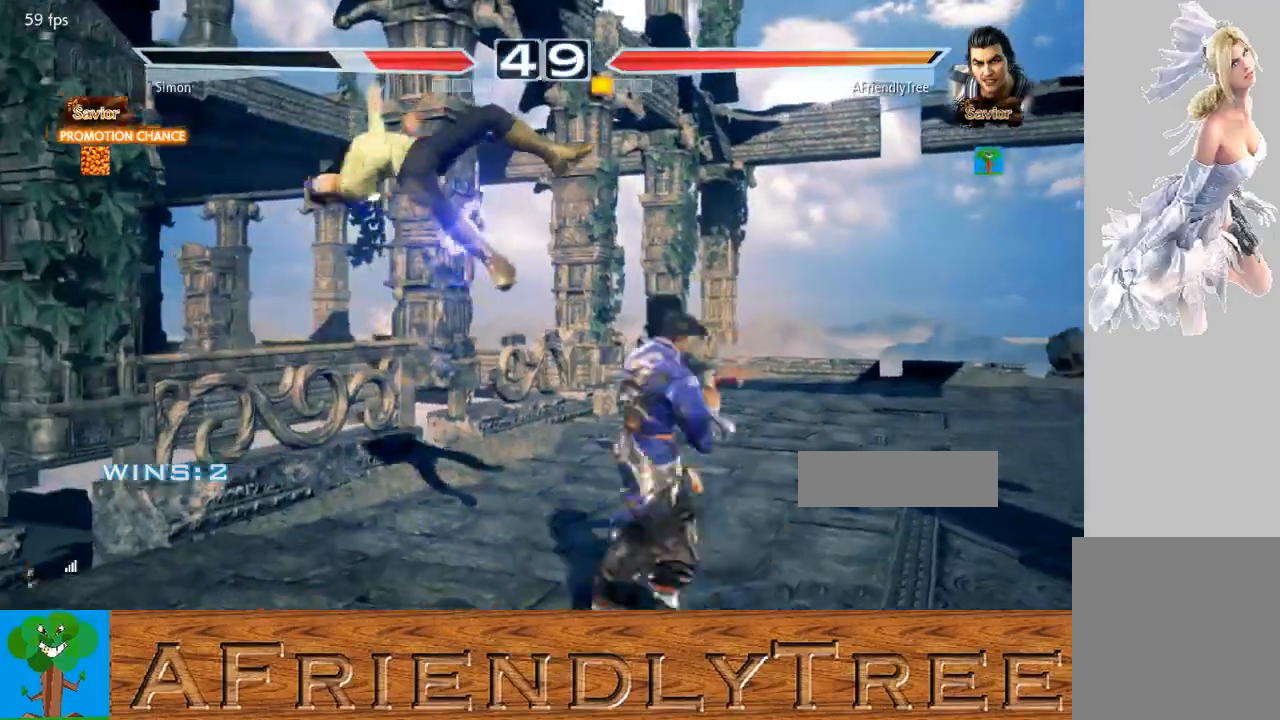
{"buttons": [], "left_stick": "left", "events": [[300, "left_stick", "center"], [367, "CIRCLE", "up"], [400, "left_stick", "left"]]}
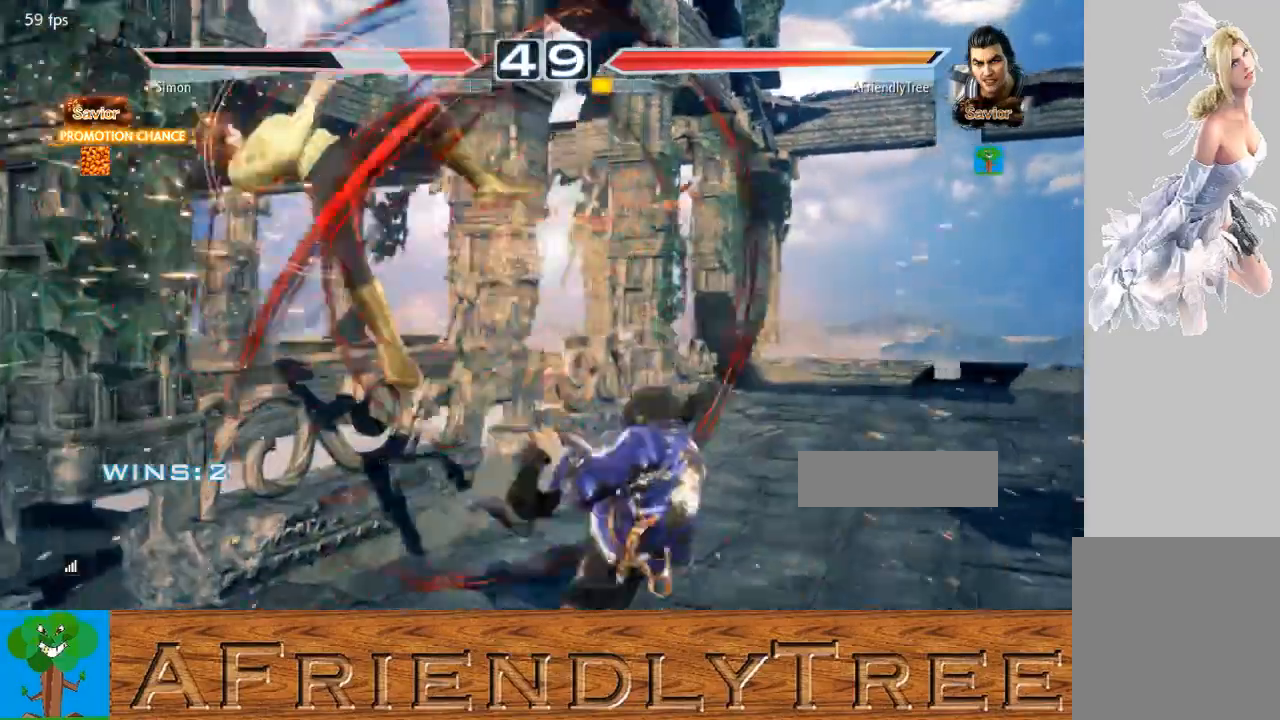
{"buttons": ["SQUARE"], "left_stick": "down-left", "events": [[100, "SQUARE", "down"], [300, "left_stick", "center"], [500, "left_stick", "down-left"]]}
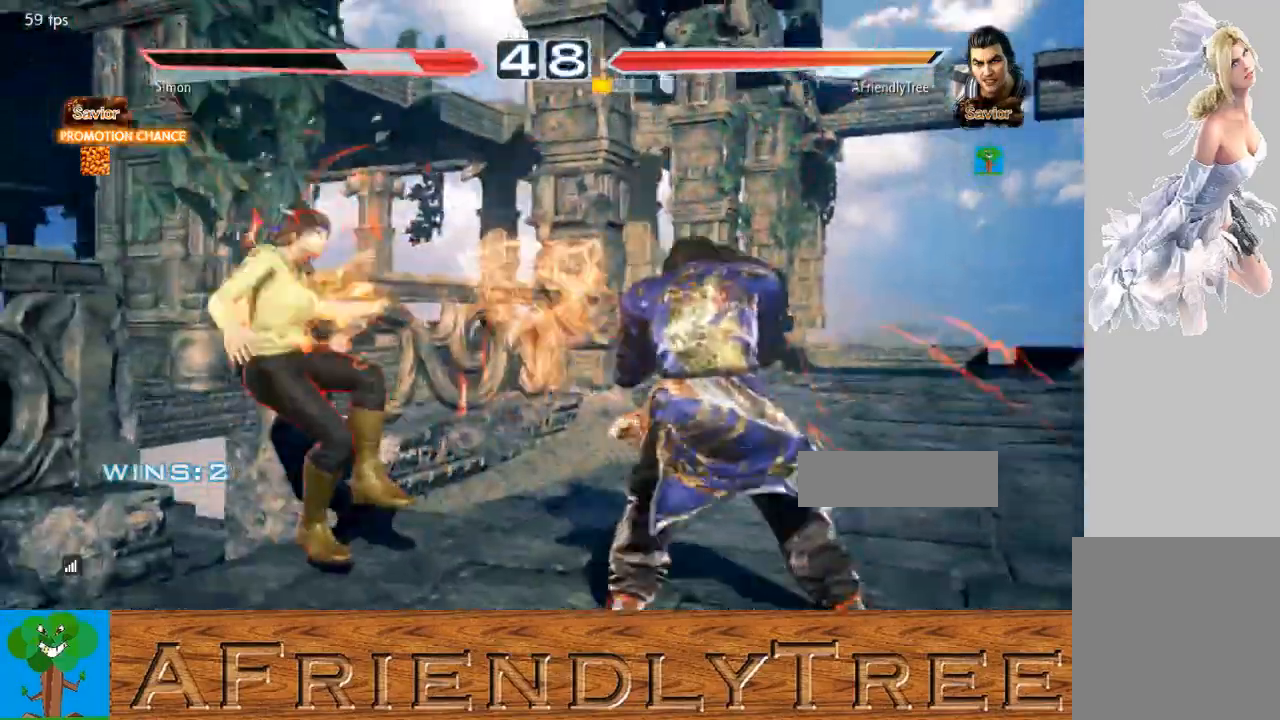
{"buttons": ["SQUARE"], "left_stick": "center", "events": [[33, "TRIANGLE", "down"], [133, "TRIANGLE", "up"], [133, "left_stick", "center"]]}
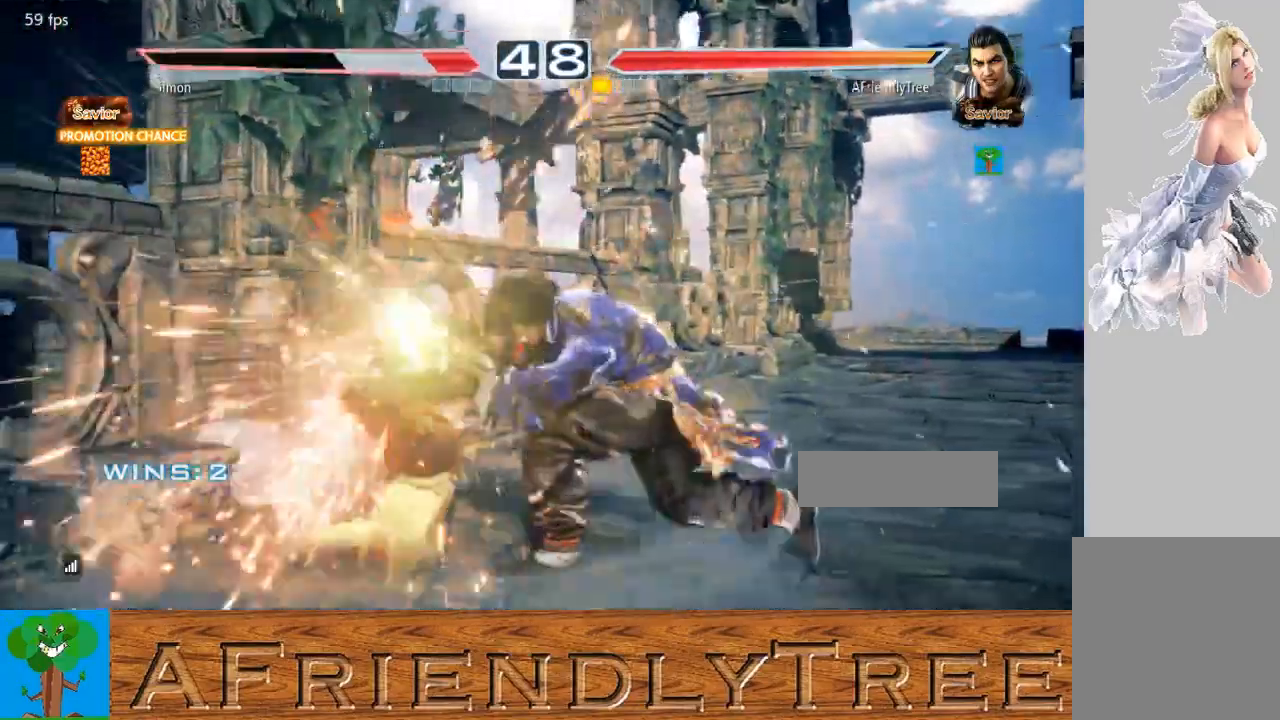
{"buttons": [], "left_stick": "center", "events": [[67, "SQUARE", "up"]]}
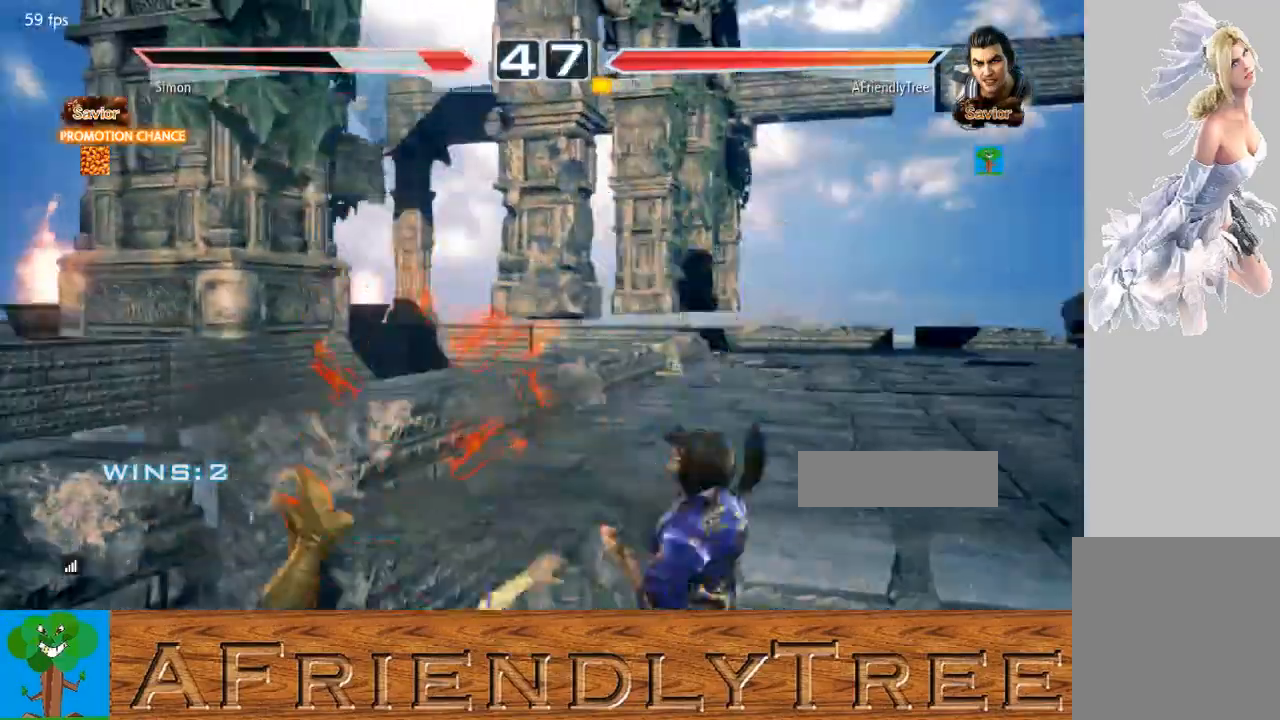
{"buttons": [], "left_stick": "center", "events": []}
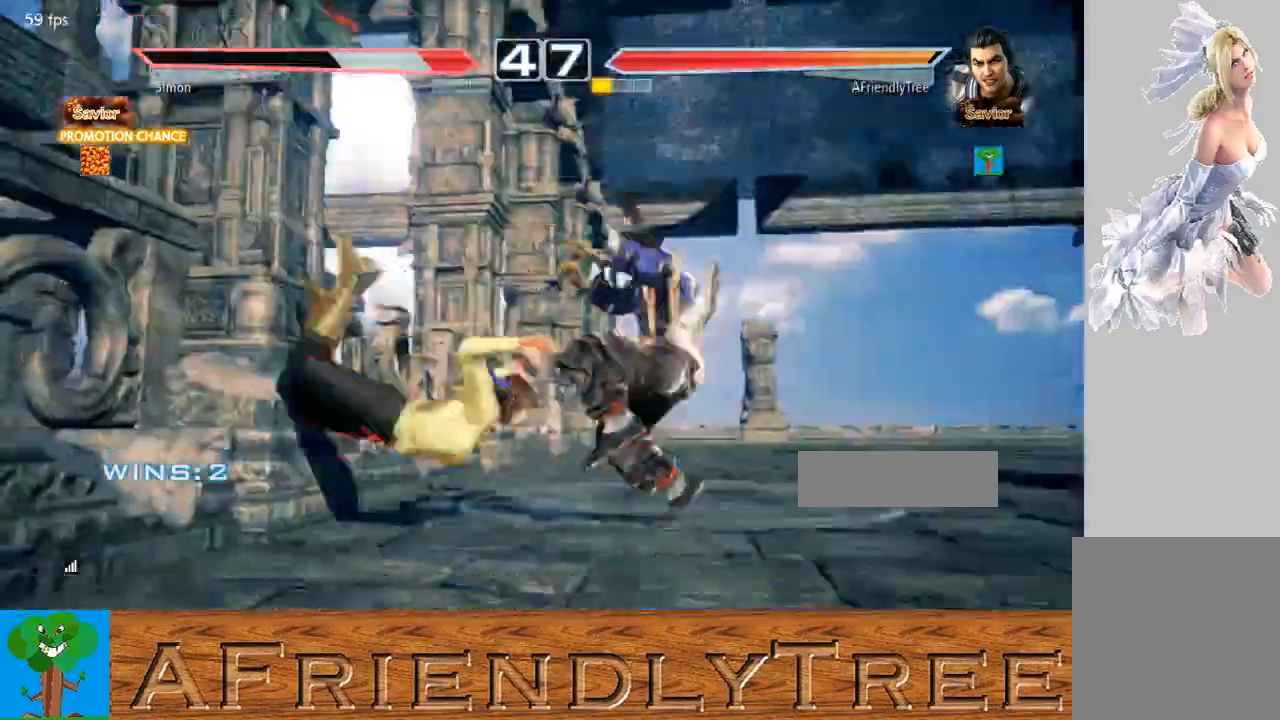
{"buttons": [], "left_stick": "center", "events": []}
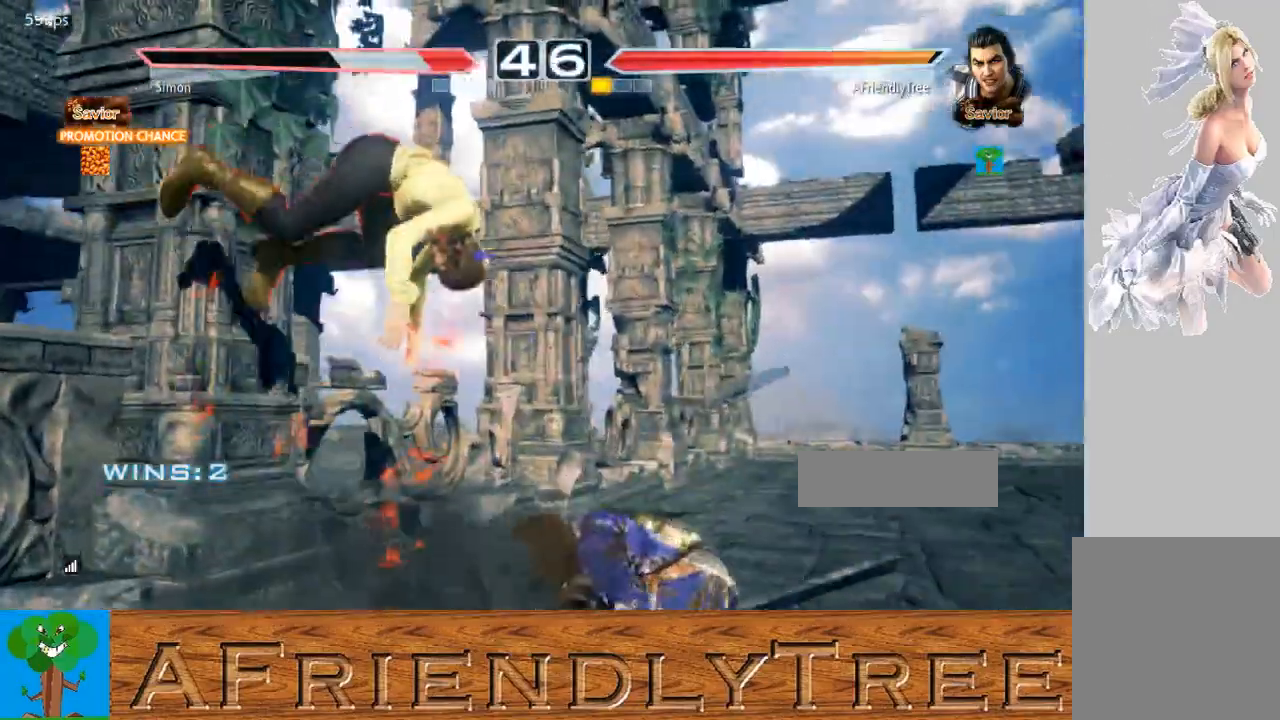
{"buttons": [], "left_stick": "right", "events": [[167, "CROSS", "down"], [233, "CROSS", "up"], [267, "left_stick", "right"]]}
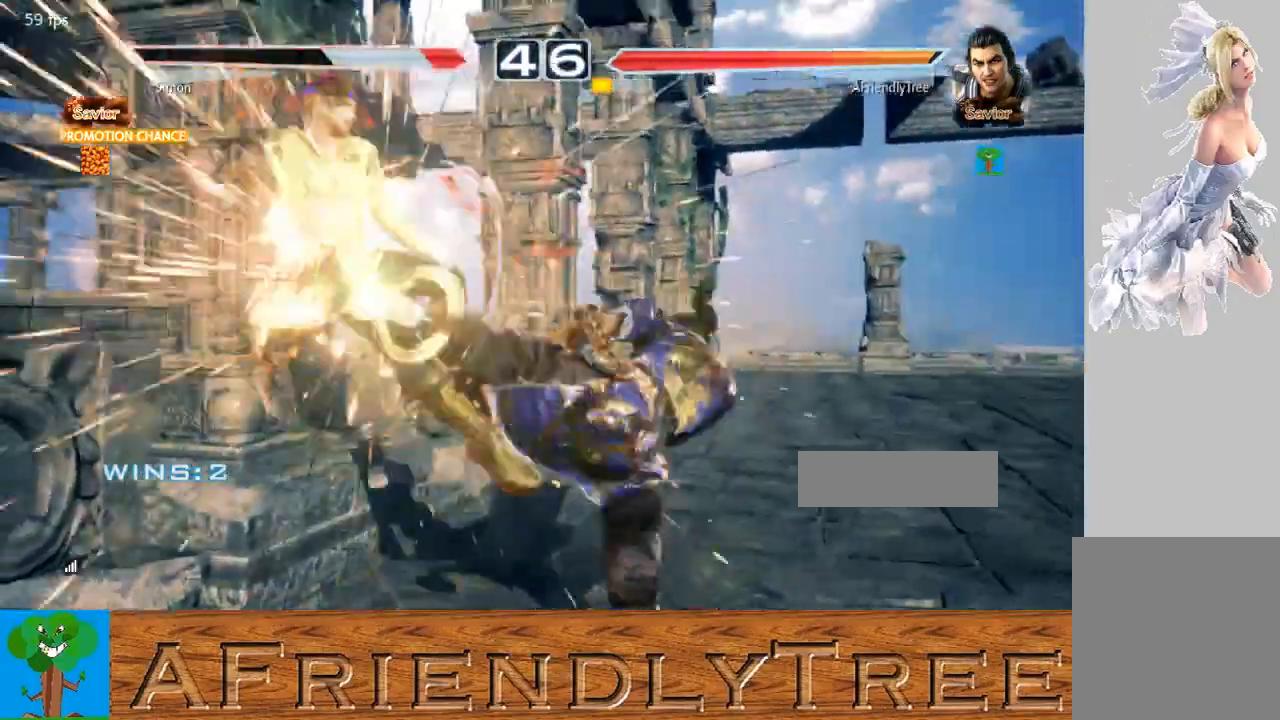
{"buttons": [], "left_stick": "center", "events": [[200, "left_stick", "center"], [333, "CROSS", "down"], [433, "CROSS", "up"]]}
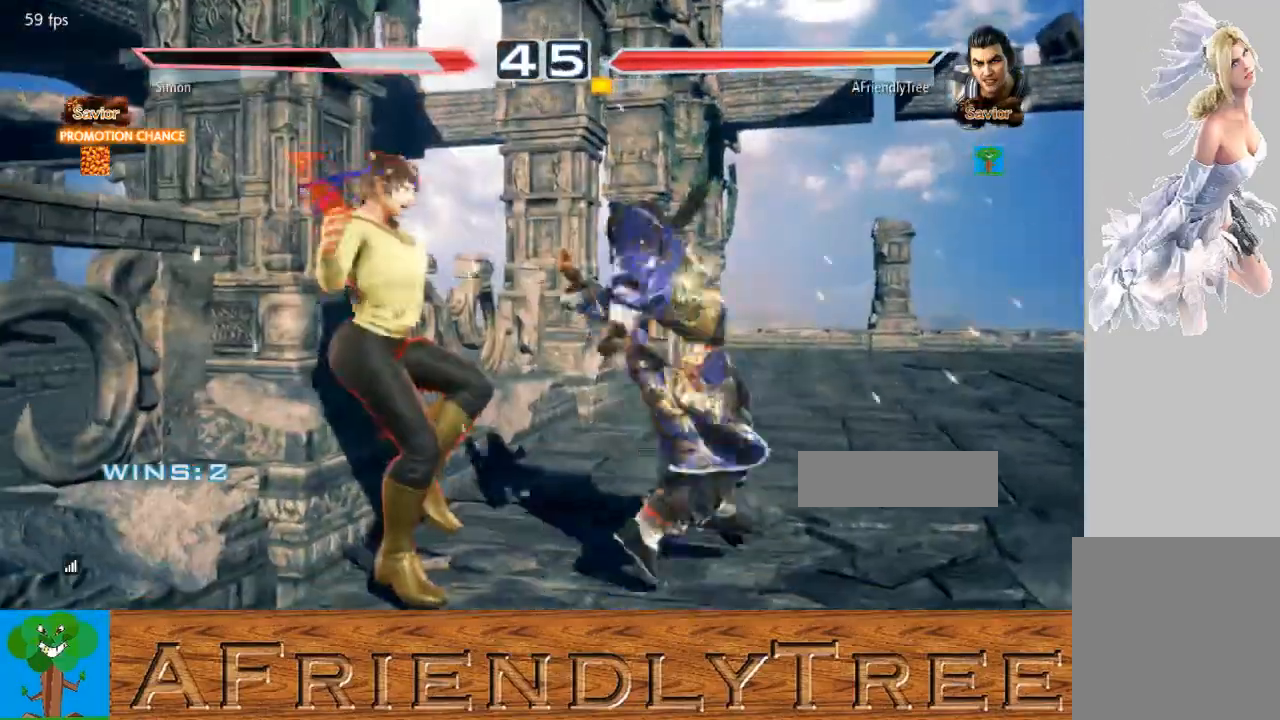
{"buttons": [], "left_stick": "center", "events": [[33, "CROSS", "down"], [100, "CROSS", "up"]]}
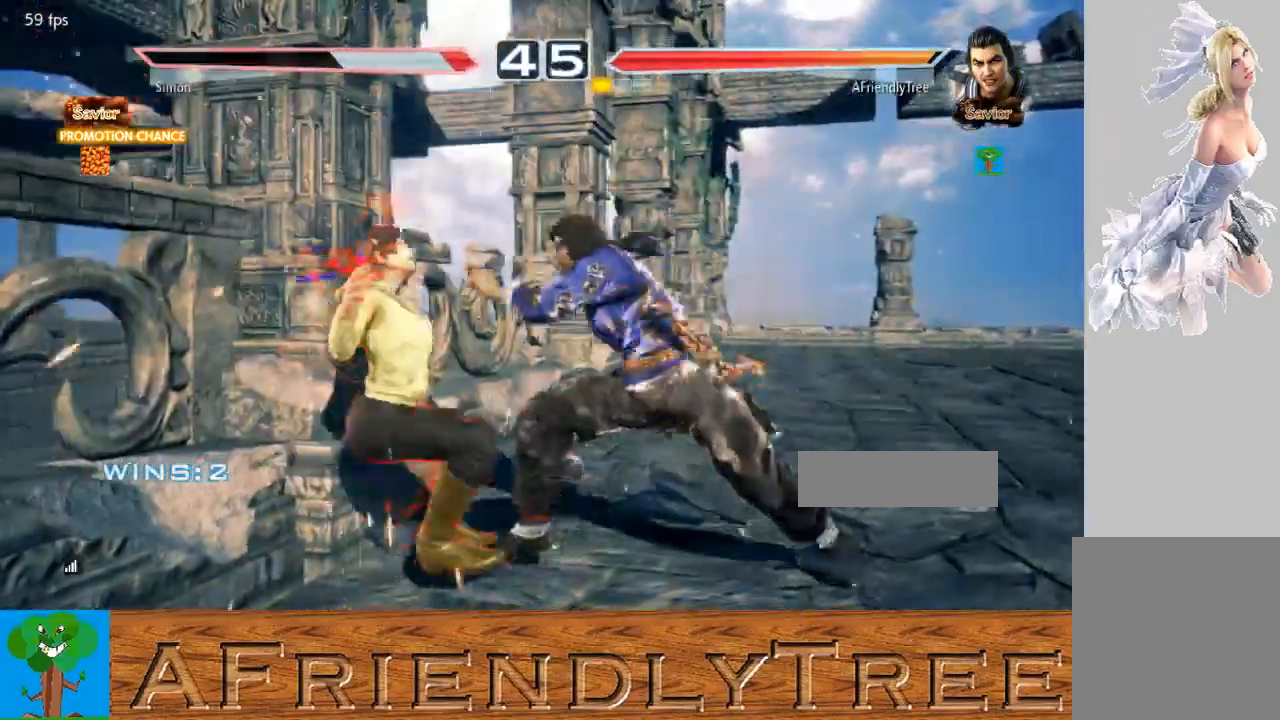
{"buttons": [], "left_stick": "center", "events": []}
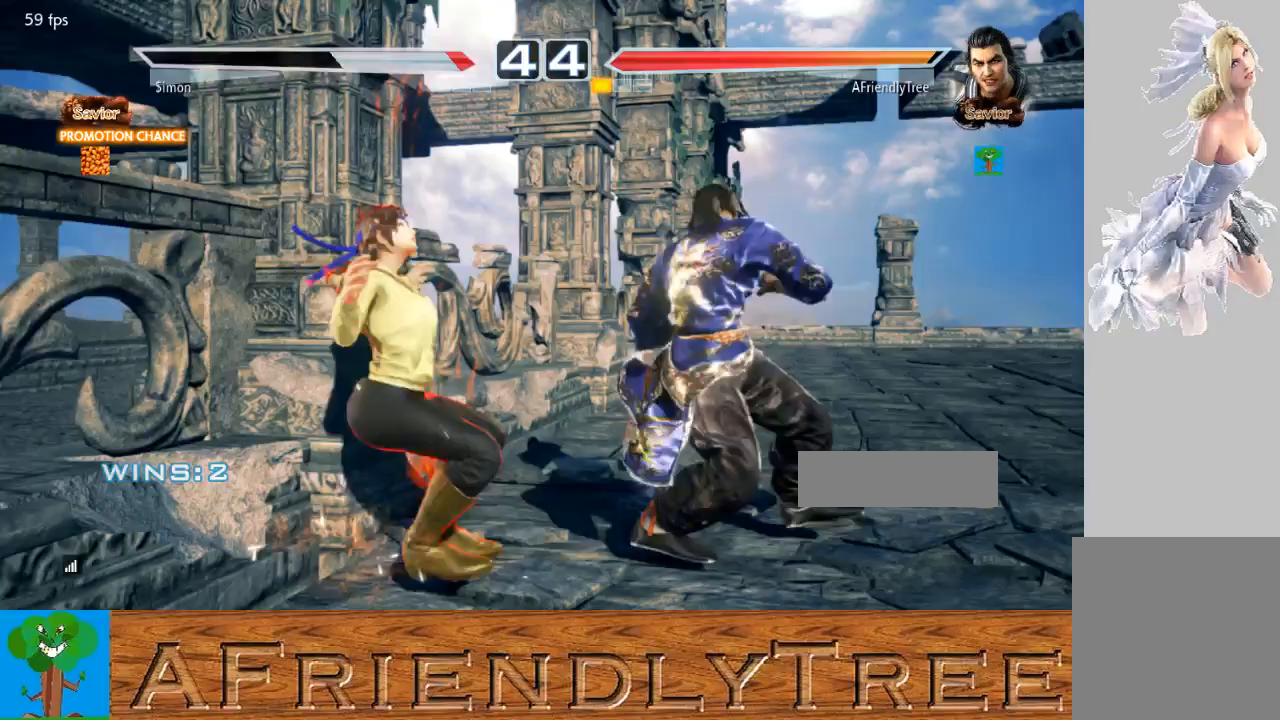
{"buttons": ["CROSS", "CIRCLE"], "left_stick": "center", "events": [[133, "CIRCLE", "down"], [133, "CROSS", "down"], [267, "CIRCLE", "up"], [267, "CROSS", "up"], [467, "CIRCLE", "down"], [467, "CROSS", "down"]]}
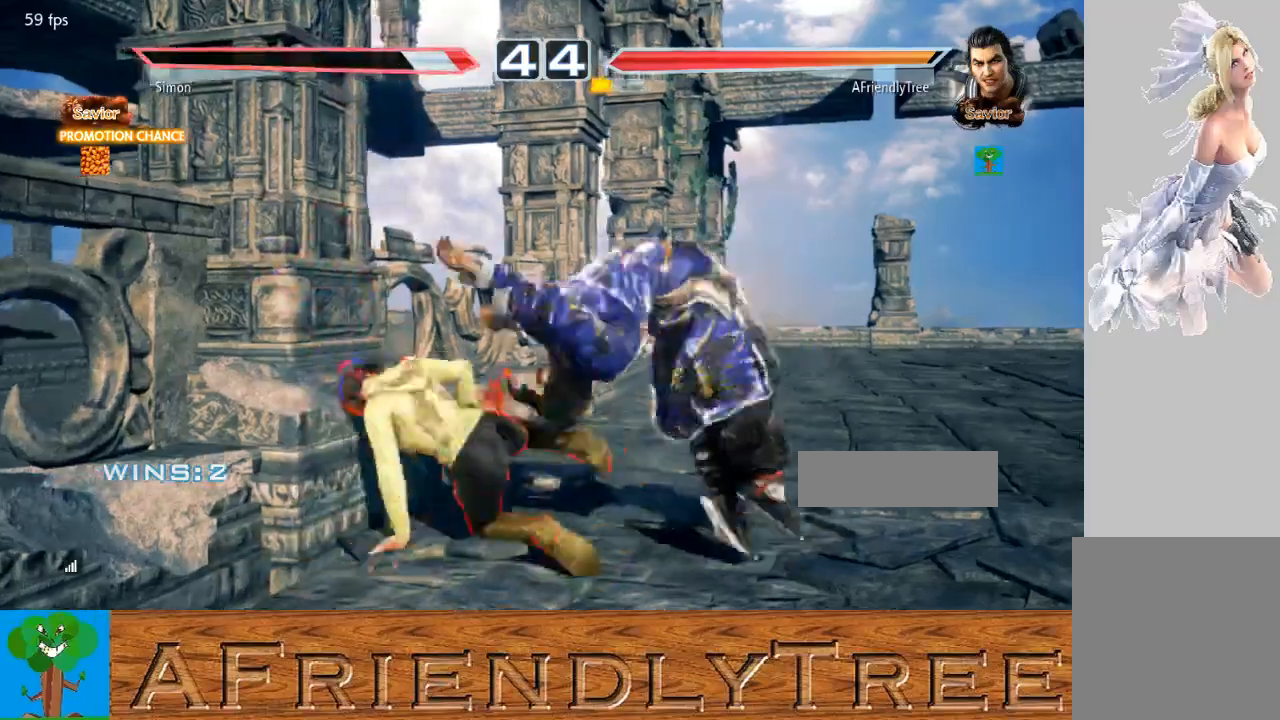
{"buttons": [], "left_stick": "center", "events": [[133, "CIRCLE", "up"], [133, "CROSS", "up"]]}
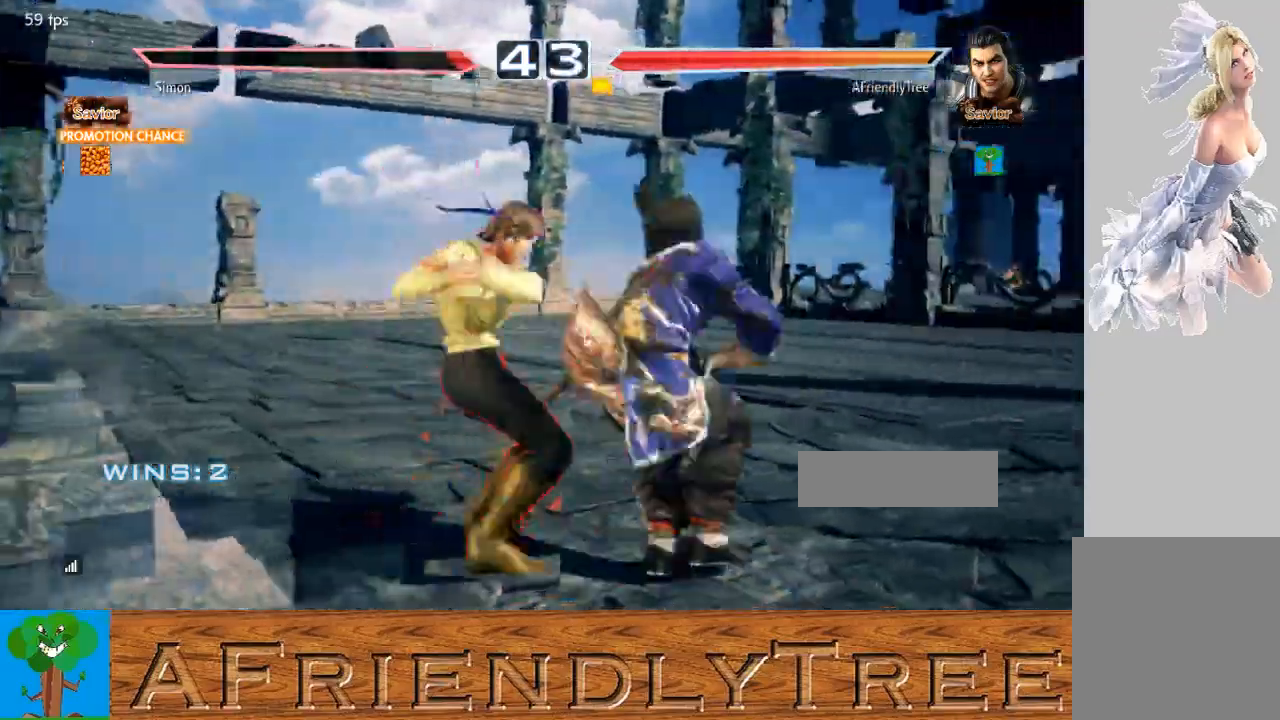
{"buttons": [], "left_stick": "center", "events": []}
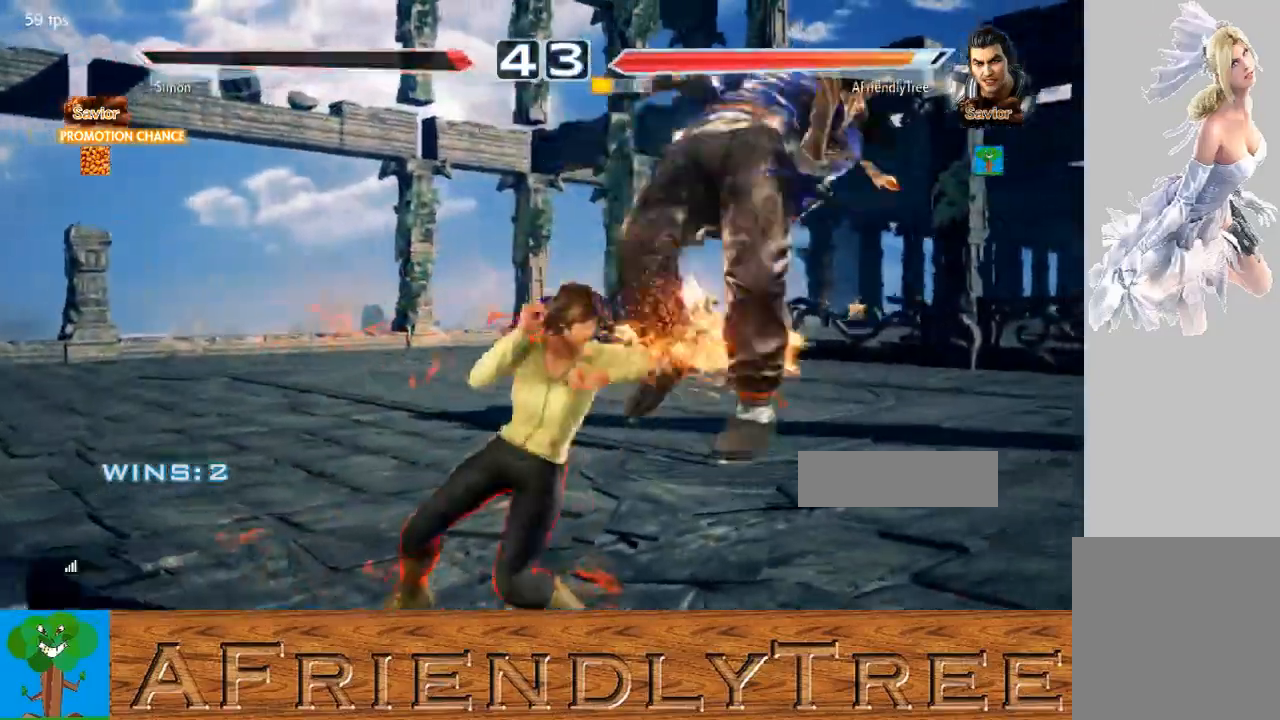
{"buttons": [], "left_stick": "center", "events": []}
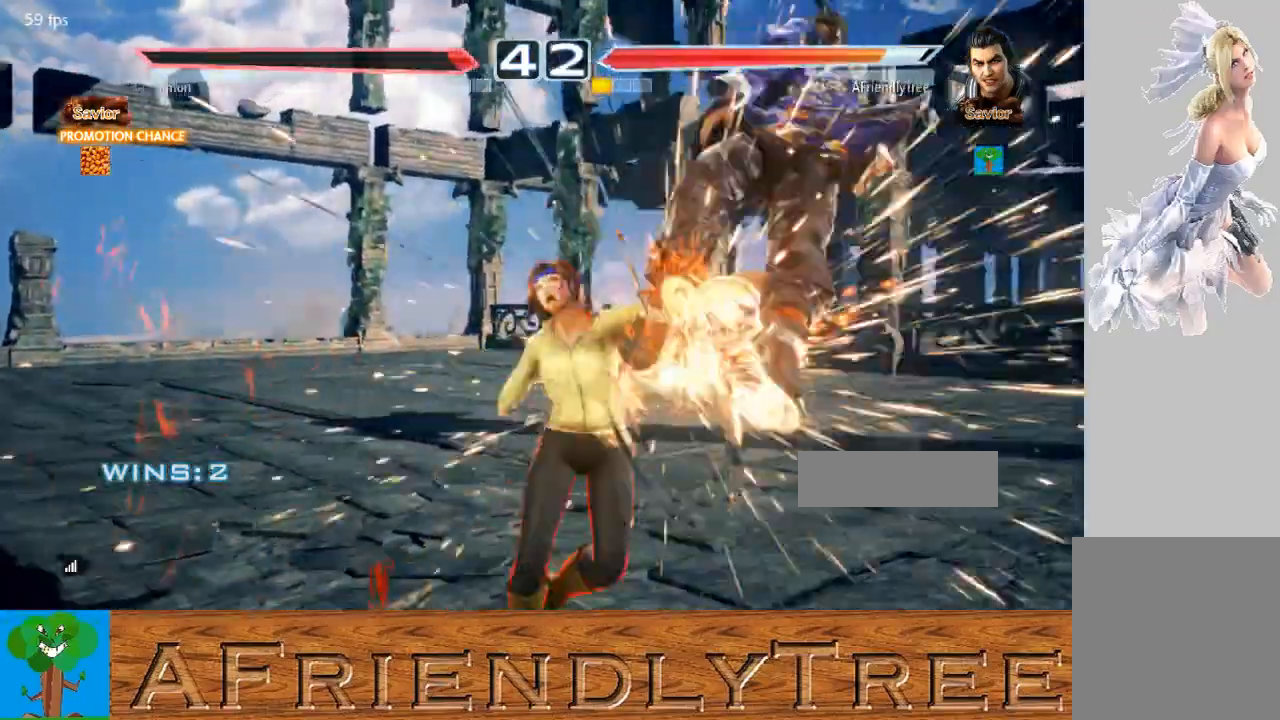
{"buttons": [], "left_stick": "center", "events": []}
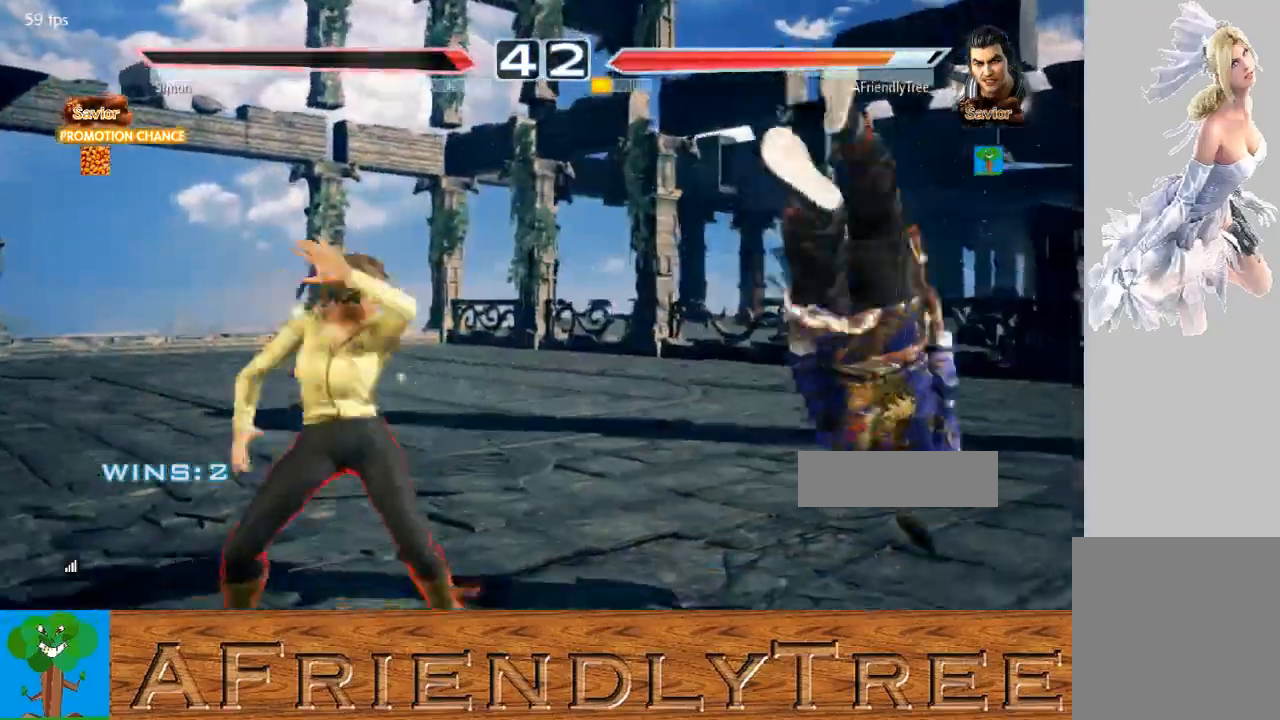
{"buttons": ["TRIANGLE"], "left_stick": "up", "events": [[467, "TRIANGLE", "down"], [467, "left_stick", "up"]]}